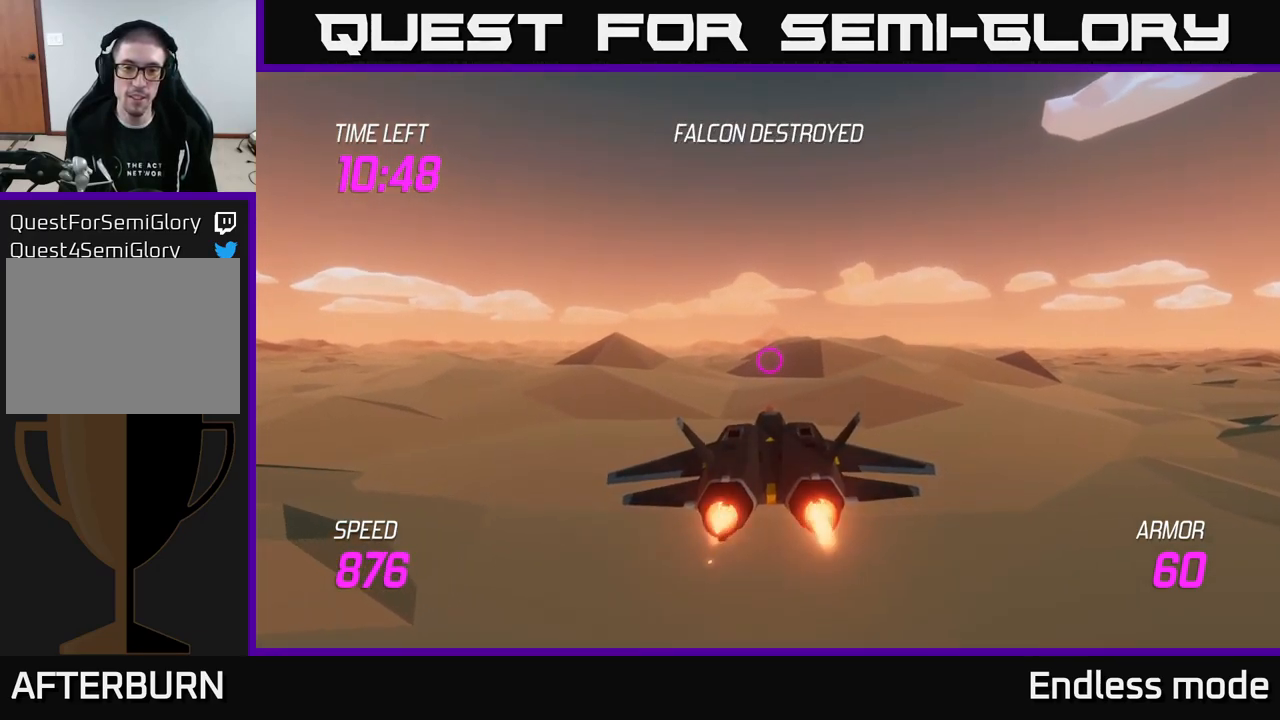
Gameplay with a controller (Xbox layout); each line is a JSON object with the inputs held at the frame after it. "events" lists button and stick changes between this image and that frame as [ms after this image, input, new state], when the widget could be followed in between.
{"buttons": ["L2"], "left_stick": "left", "right_stick": "center", "events": [[34, "left_stick", "up"], [100, "L2", "up"], [400, "left_stick", "left"], [434, "L2", "down"]]}
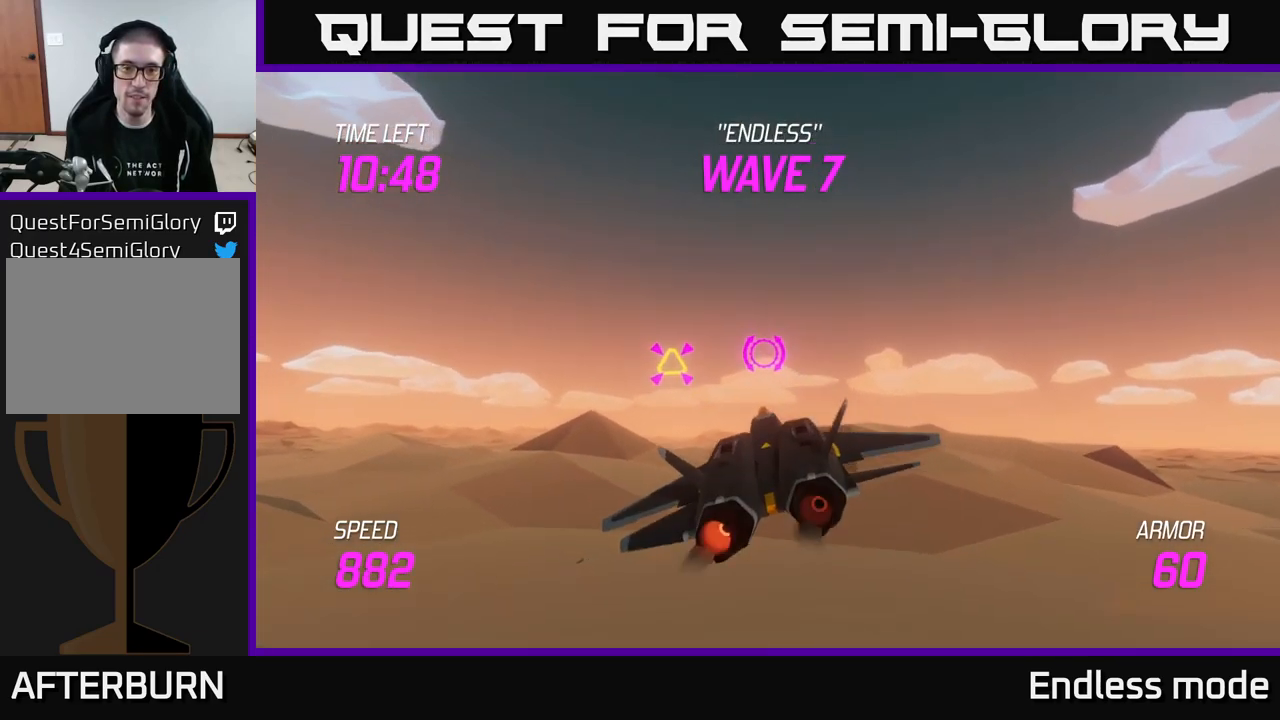
{"buttons": ["R2"], "left_stick": "up-left", "right_stick": "center", "events": [[34, "left_stick", "center"], [217, "left_stick", "left"], [267, "R2", "down"], [284, "L2", "up"], [350, "R2", "up"], [350, "left_stick", "up-left"], [417, "R2", "down"]]}
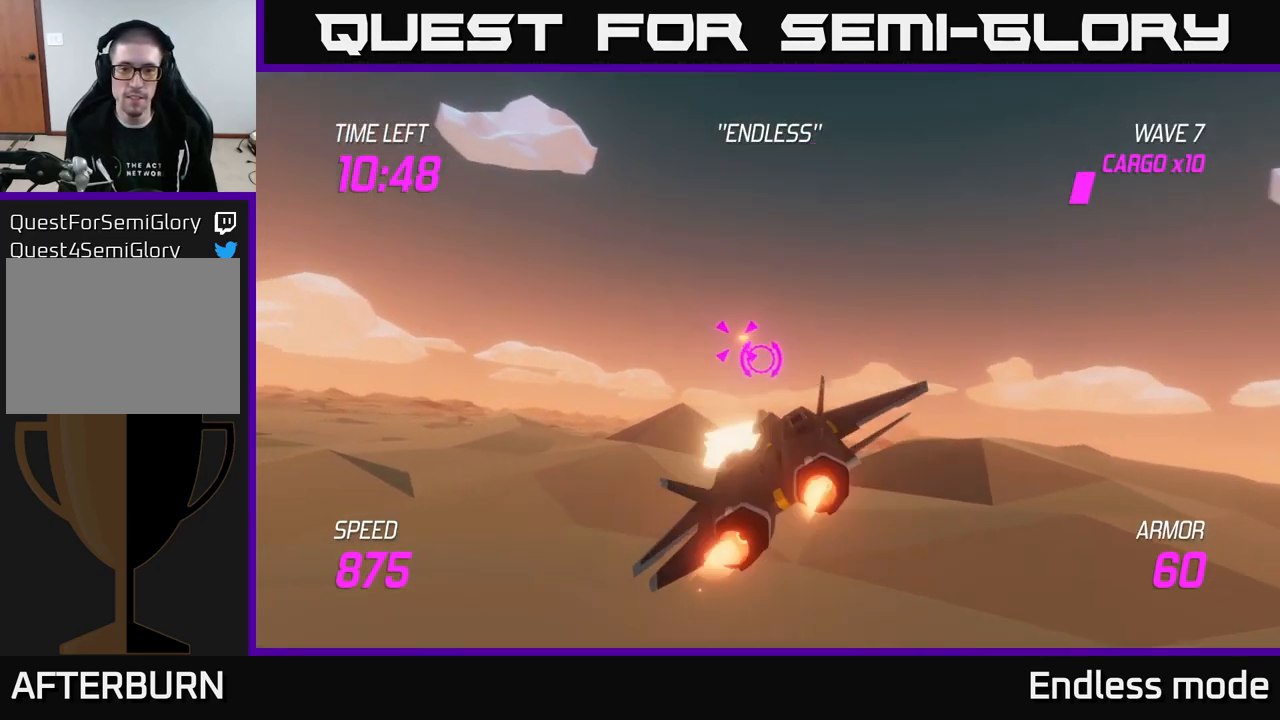
{"buttons": [], "left_stick": "up-right", "right_stick": "center", "events": [[17, "R2", "up"], [67, "left_stick", "right"], [434, "left_stick", "up-right"]]}
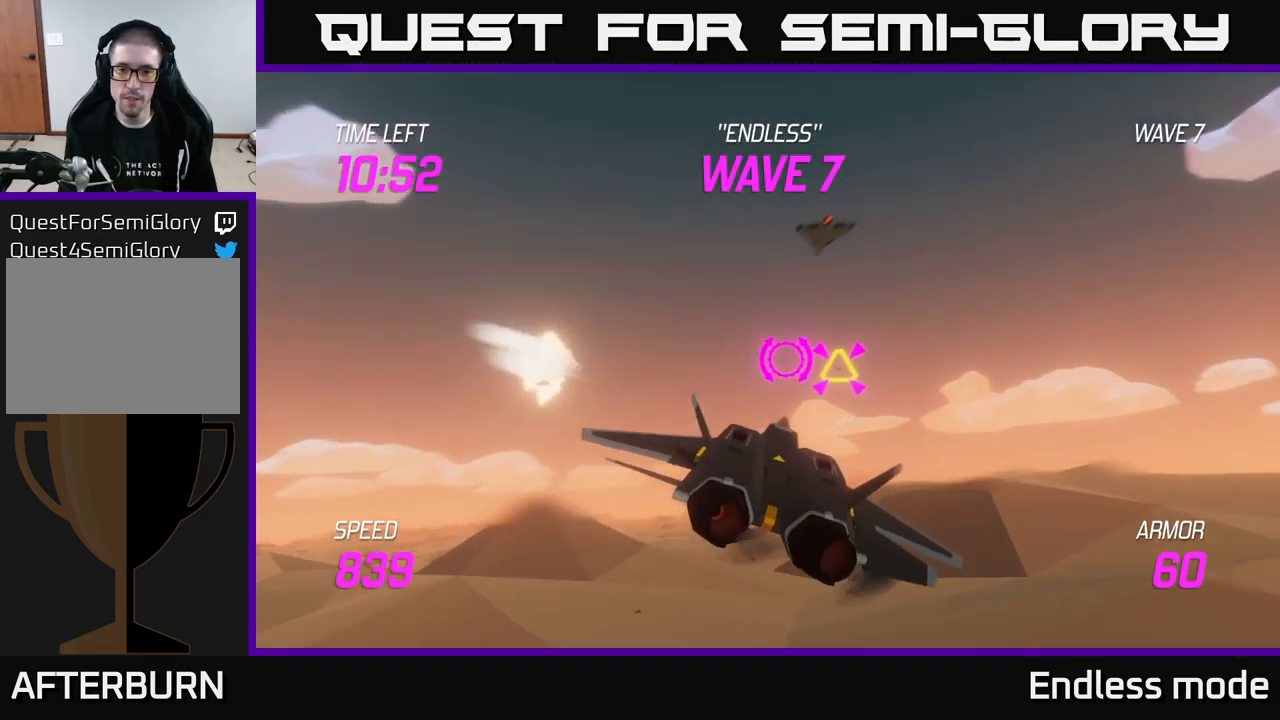
{"buttons": [], "left_stick": "left", "right_stick": "center", "events": [[84, "R2", "down"], [184, "R2", "up"], [250, "R2", "down"], [267, "left_stick", "down-left"], [334, "L2", "down"], [350, "R2", "up"], [417, "left_stick", "left"], [500, "L2", "up"]]}
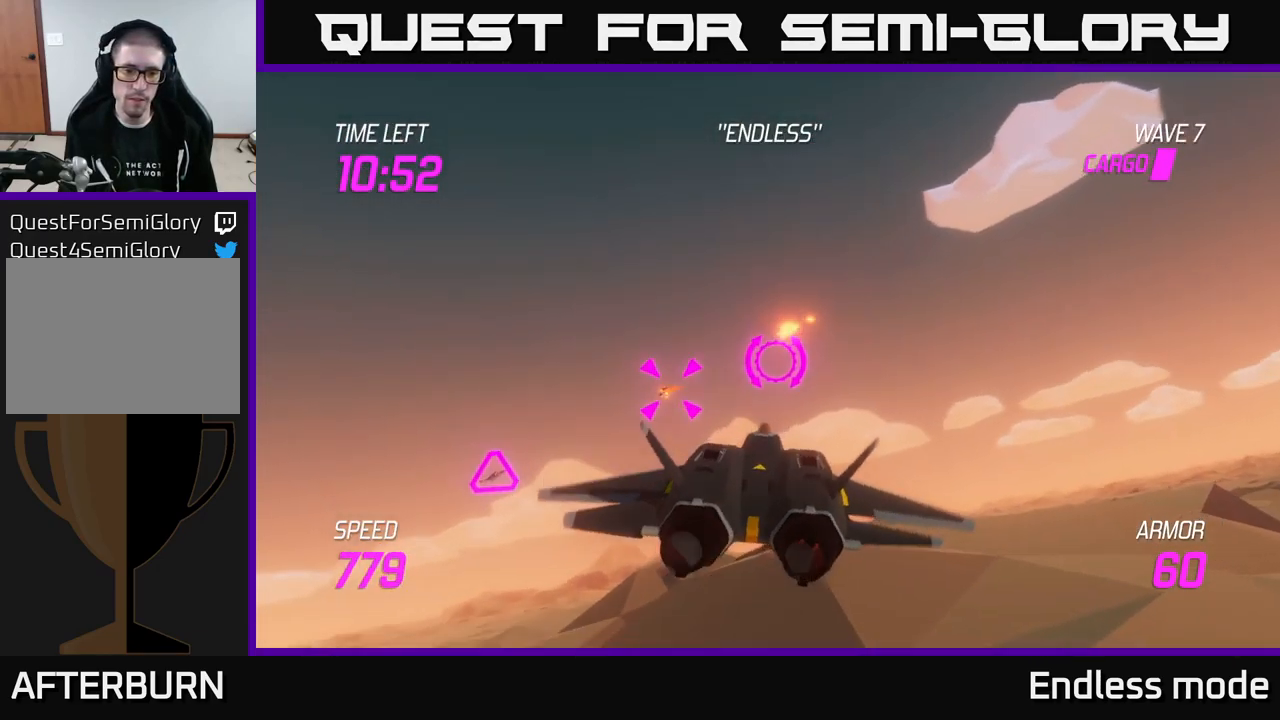
{"buttons": ["R2"], "left_stick": "down-right", "right_stick": "center", "events": [[300, "left_stick", "down-left"], [450, "R2", "down"], [500, "left_stick", "down-right"]]}
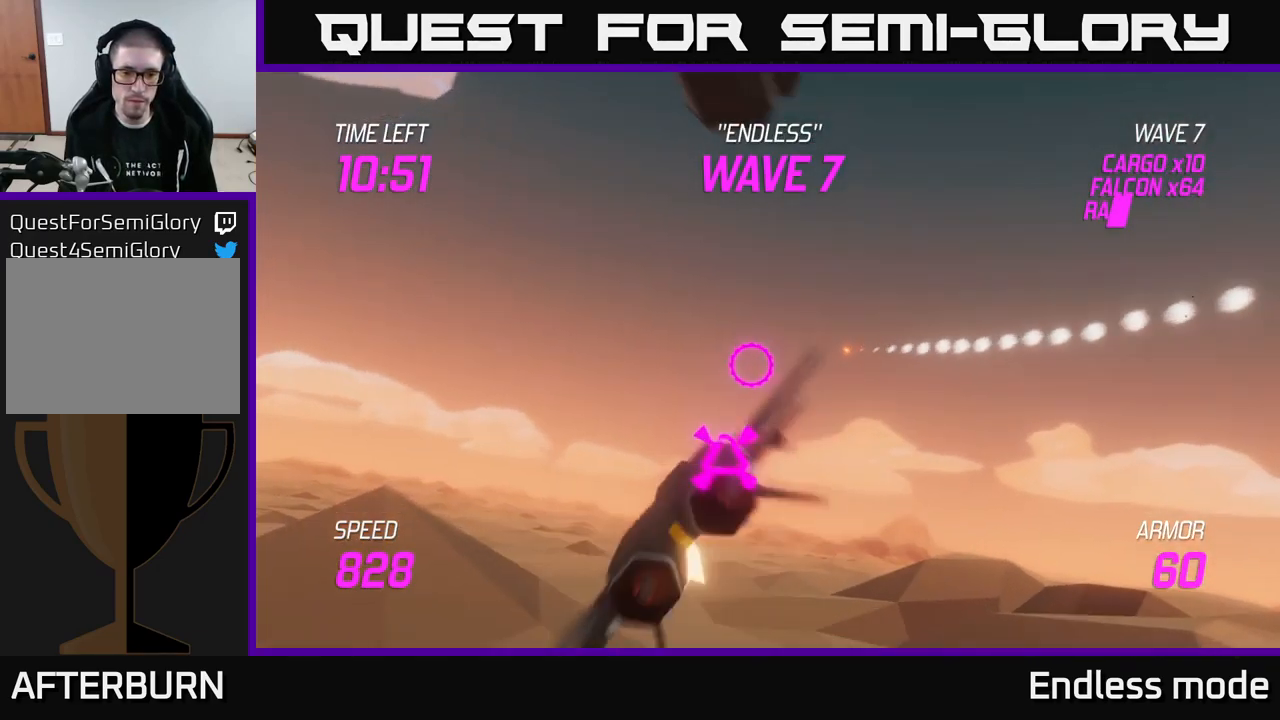
{"buttons": [], "left_stick": "right", "right_stick": "center", "events": [[50, "R2", "up"], [117, "left_stick", "center"], [134, "R2", "down"], [200, "left_stick", "left"], [234, "R2", "up"], [400, "left_stick", "up-right"], [500, "left_stick", "right"]]}
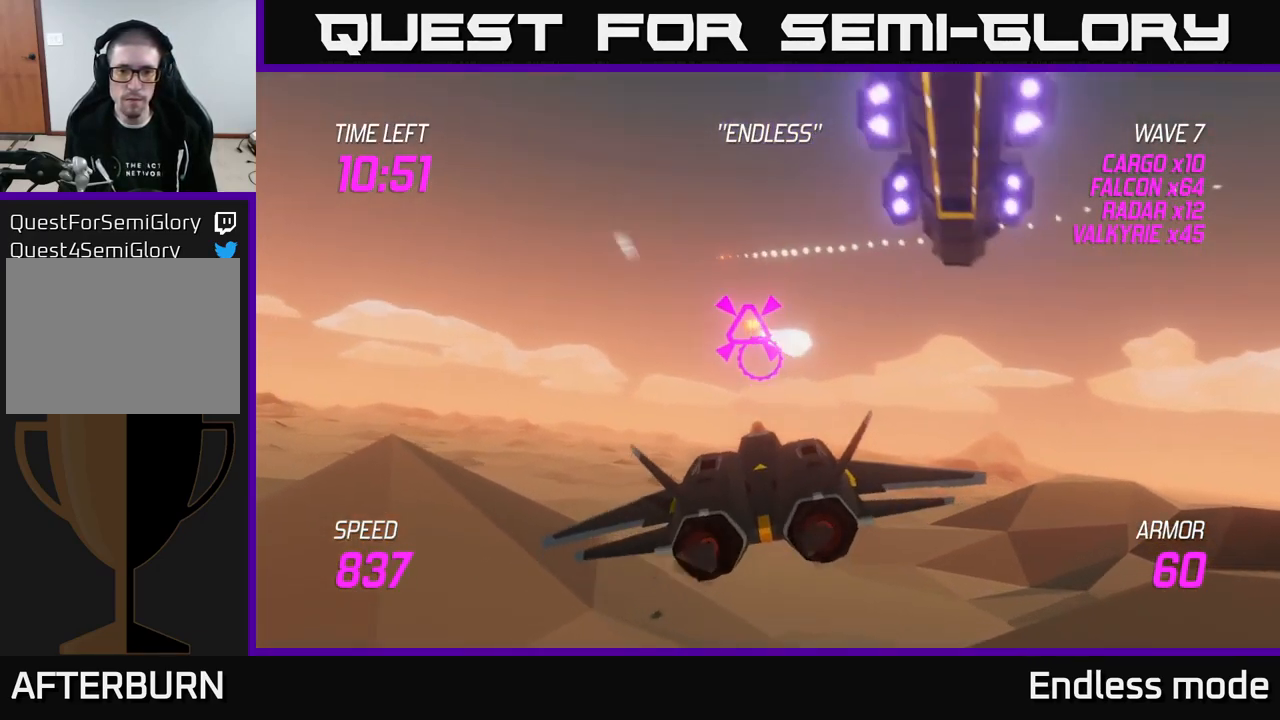
{"buttons": ["R2"], "left_stick": "center", "right_stick": "center", "events": [[234, "R2", "down"], [334, "R2", "up"], [367, "left_stick", "center"], [416, "R2", "down"]]}
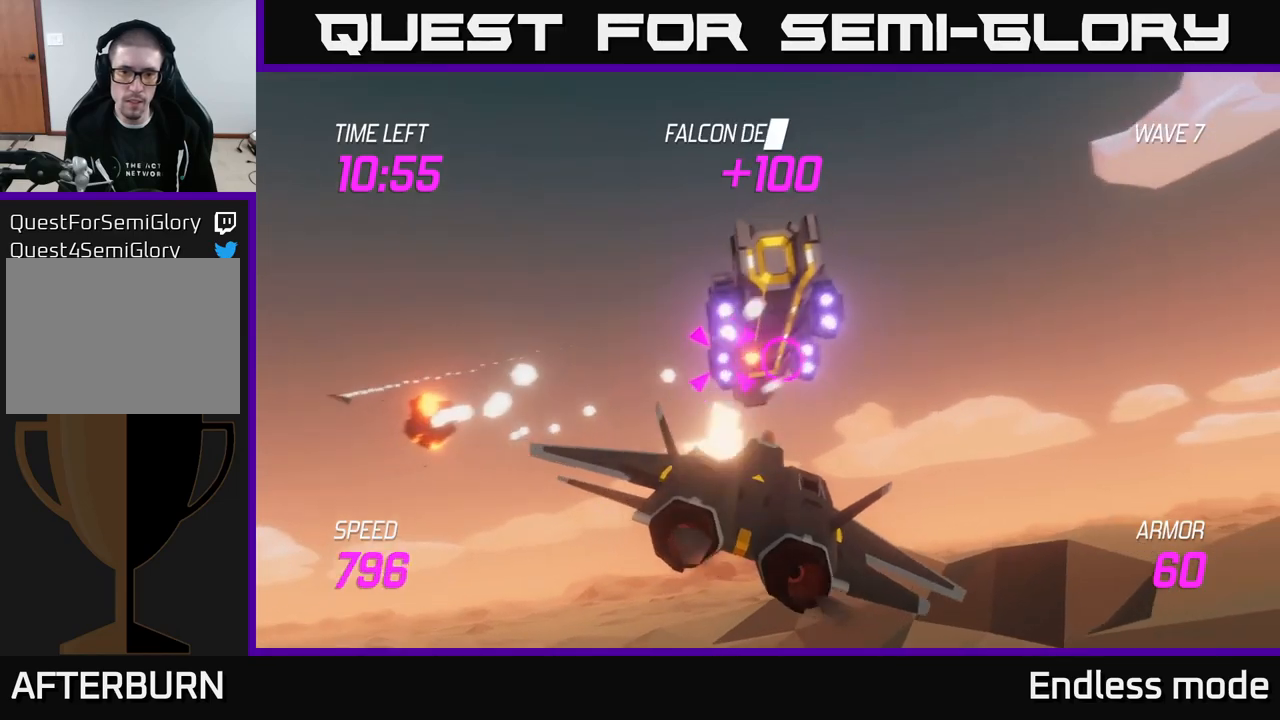
{"buttons": ["R2"], "left_stick": "left", "right_stick": "center", "events": [[33, "R2", "up"], [133, "R2", "down"], [150, "left_stick", "down"], [233, "R2", "up"], [283, "left_stick", "center"], [433, "left_stick", "left"], [466, "R2", "down"]]}
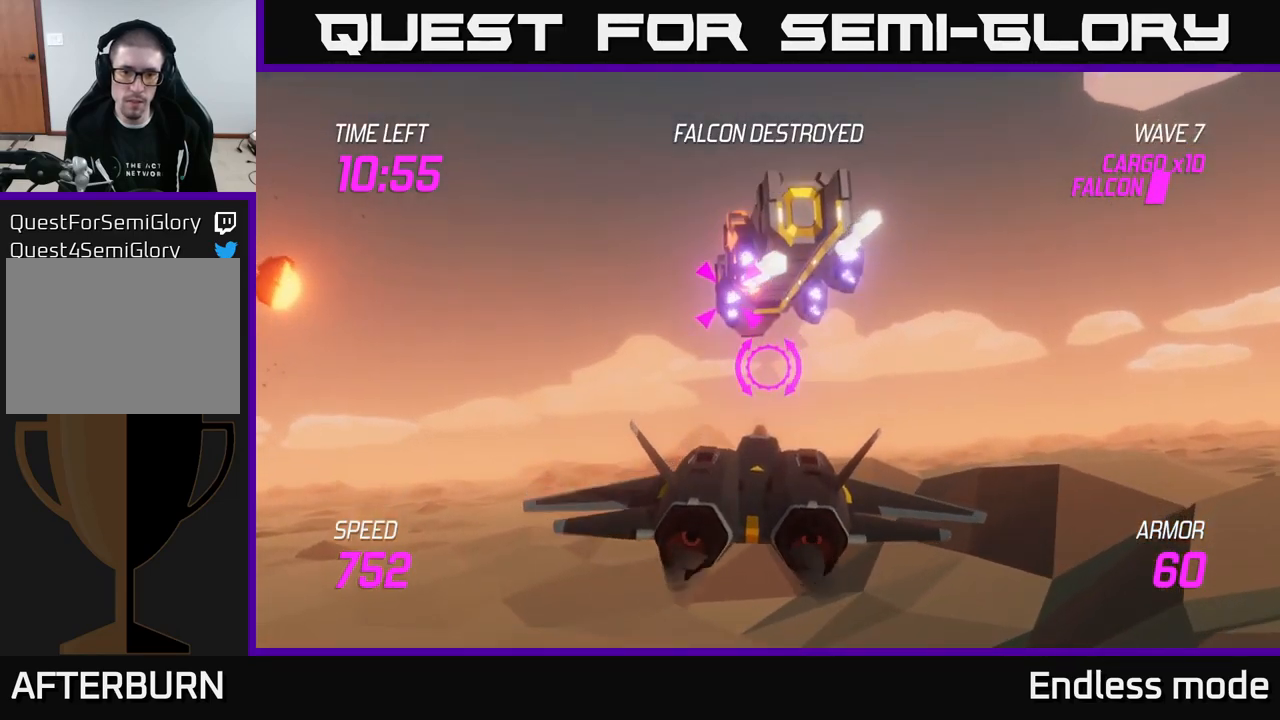
{"buttons": [], "left_stick": "center", "right_stick": "center", "events": [[33, "left_stick", "center"], [50, "R2", "up"], [150, "R2", "down"], [266, "R2", "up"], [366, "R2", "down"], [416, "left_stick", "up-right"], [433, "R2", "up"], [500, "left_stick", "center"]]}
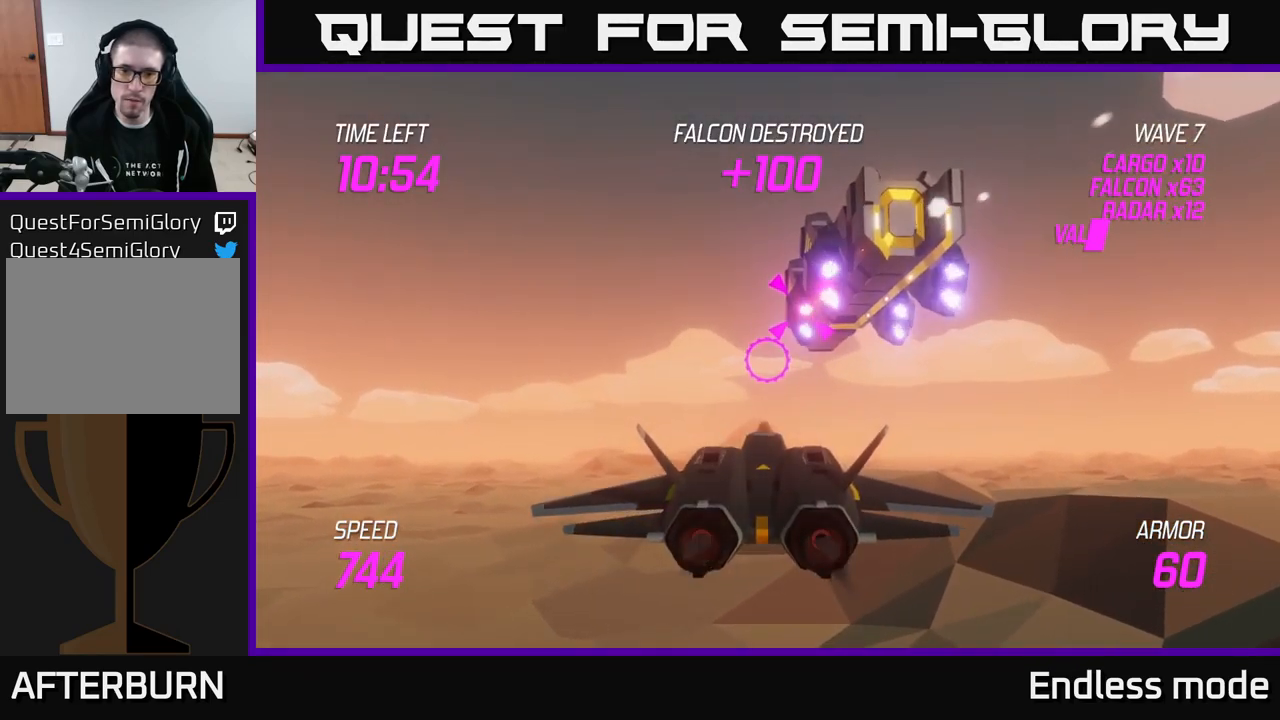
{"buttons": ["R2"], "left_stick": "center", "right_stick": "center", "events": [[33, "R2", "down"], [133, "R2", "up"], [266, "R2", "down"], [350, "R2", "up"], [466, "R2", "down"]]}
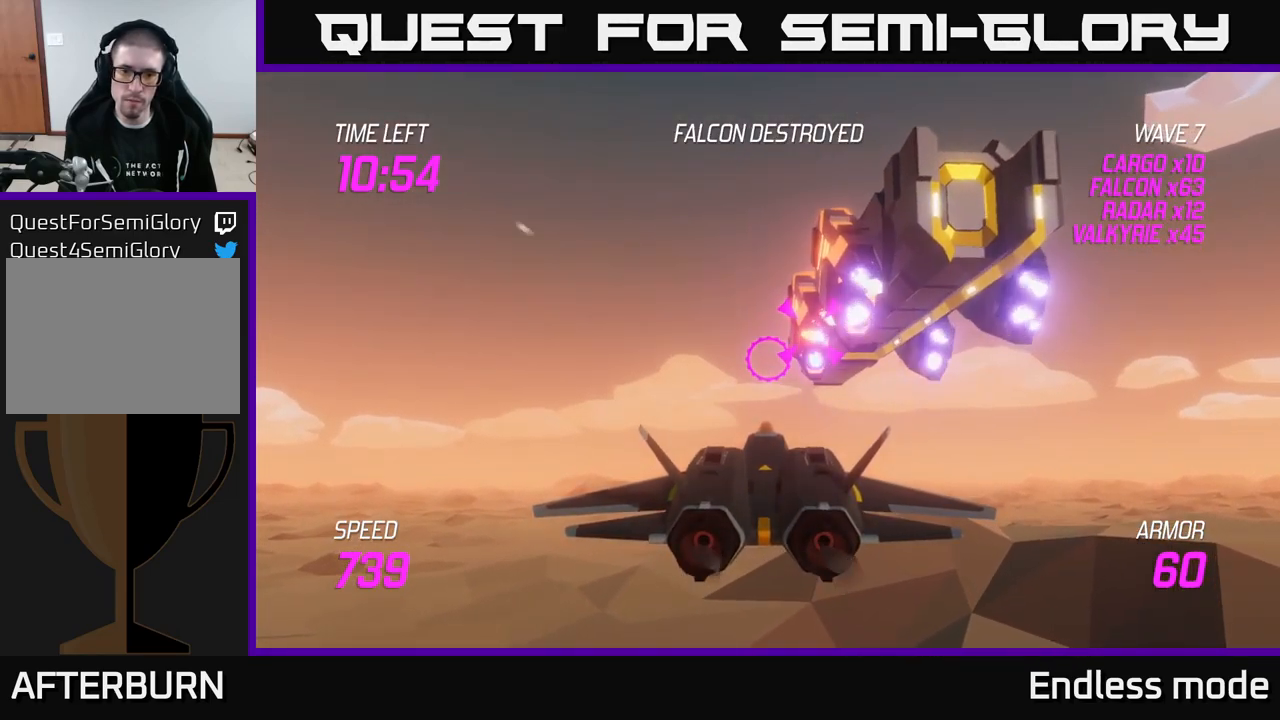
{"buttons": ["R2"], "left_stick": "center", "right_stick": "center", "events": [[50, "R2", "up"], [166, "left_stick", "right"], [216, "R2", "down"], [266, "left_stick", "center"], [300, "R2", "up"], [416, "R2", "down"]]}
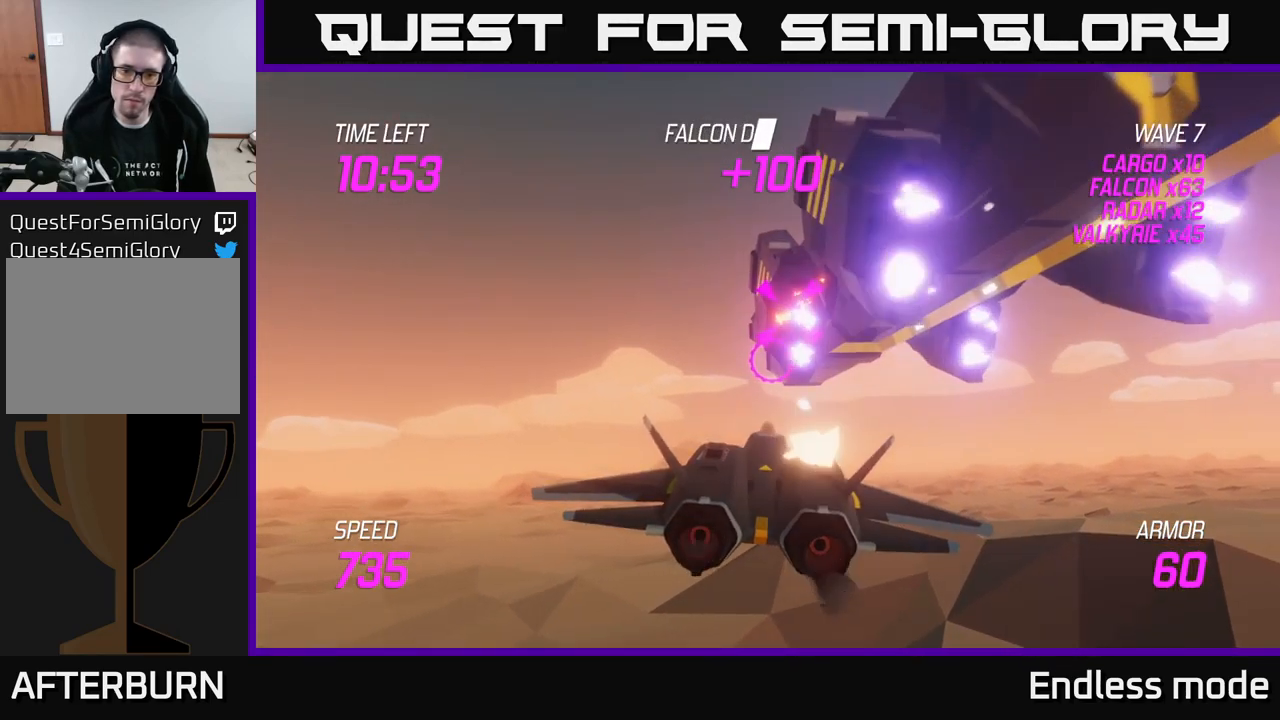
{"buttons": ["L2"], "left_stick": "left", "right_stick": "center", "events": [[50, "R2", "up"], [116, "R2", "down"], [183, "R2", "up"], [183, "left_stick", "down-left"], [266, "R2", "down"], [333, "R2", "up"], [416, "left_stick", "left"], [450, "L2", "down"]]}
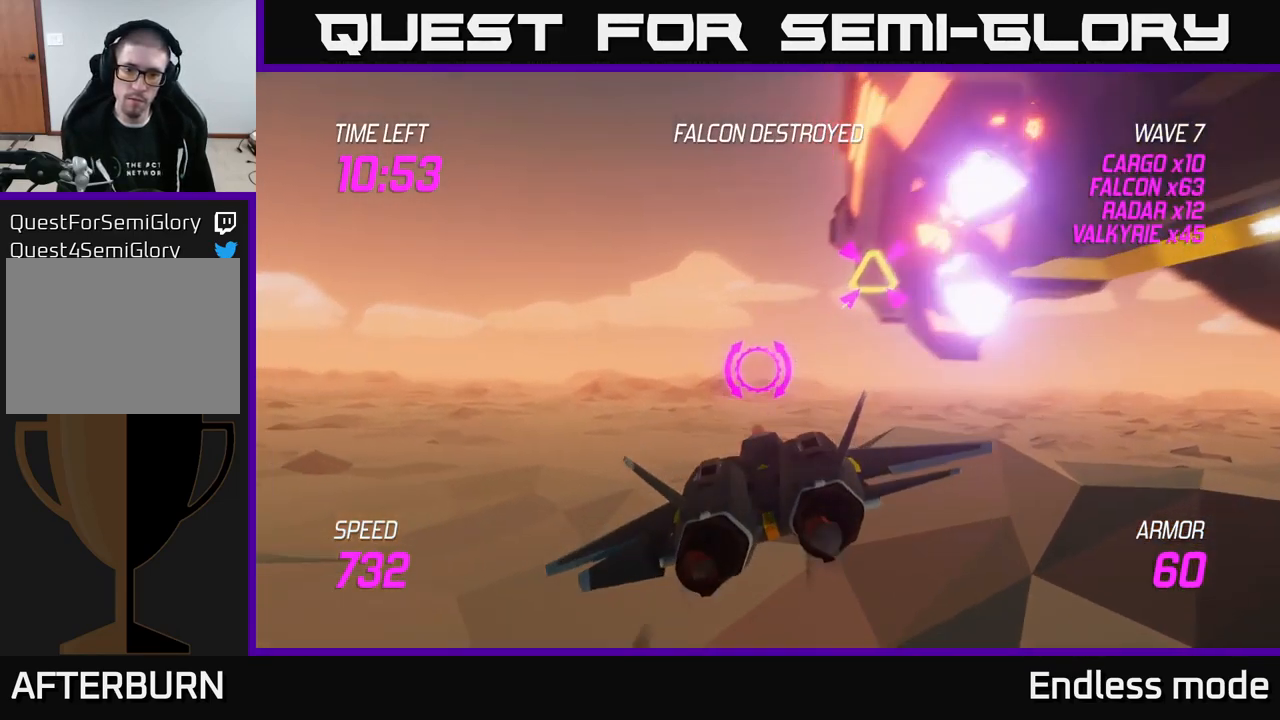
{"buttons": [], "left_stick": "up-right", "right_stick": "center", "events": [[66, "L2", "up"], [183, "left_stick", "right"], [466, "left_stick", "up-right"]]}
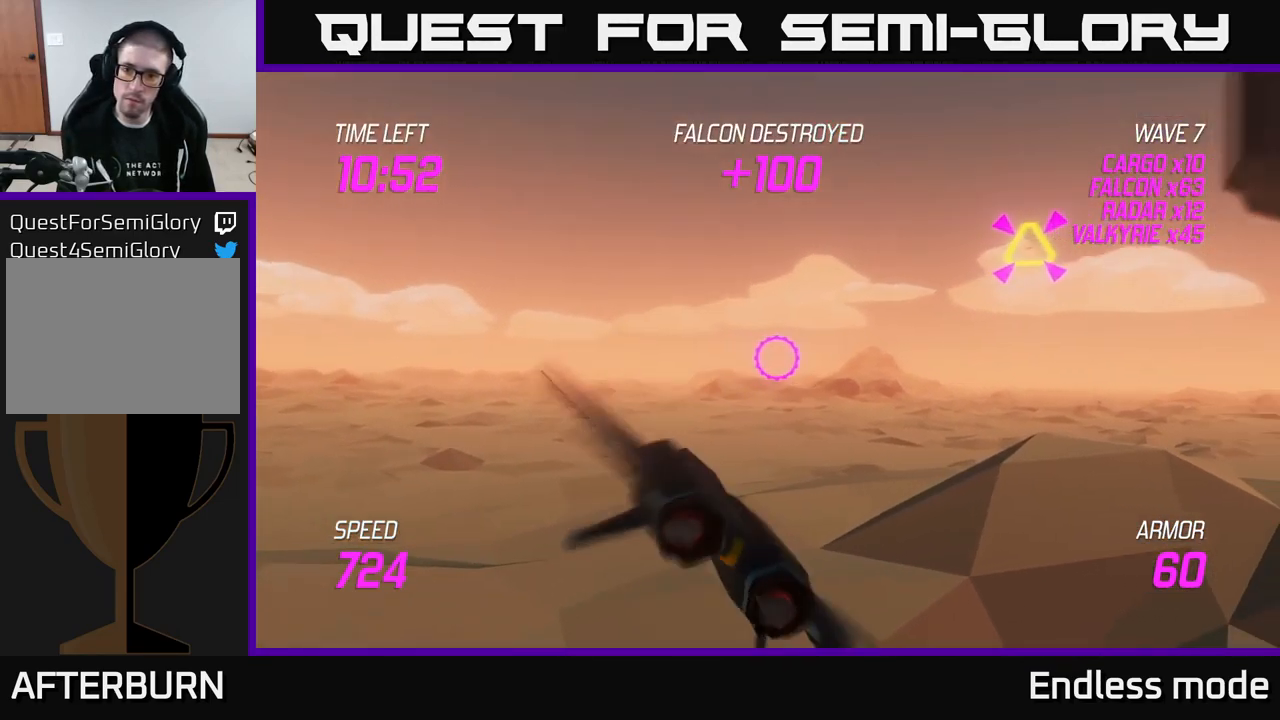
{"buttons": ["R2"], "left_stick": "up-right", "right_stick": "center", "events": [[283, "R2", "down"], [333, "R2", "up"], [466, "R2", "down"]]}
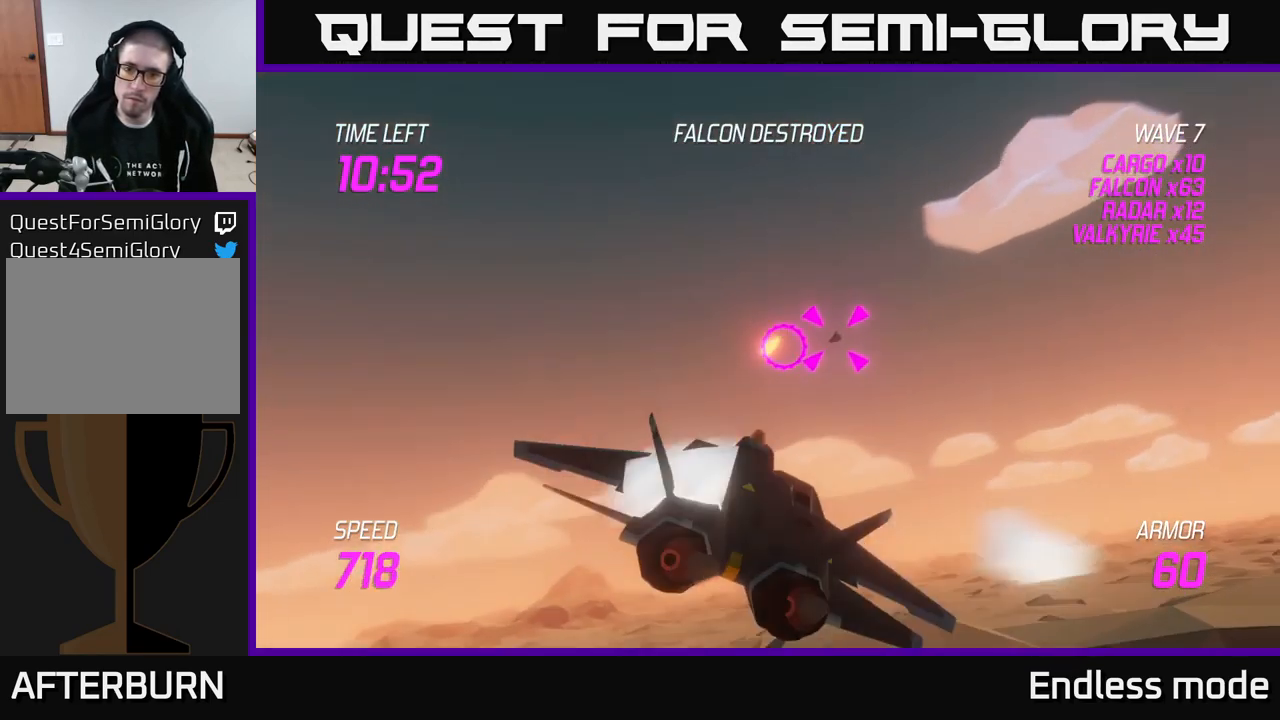
{"buttons": [], "left_stick": "right", "right_stick": "center", "events": [[16, "left_stick", "right"], [33, "R2", "up"], [100, "L2", "down"], [216, "L2", "up"], [300, "L2", "down"], [316, "L2", "up"]]}
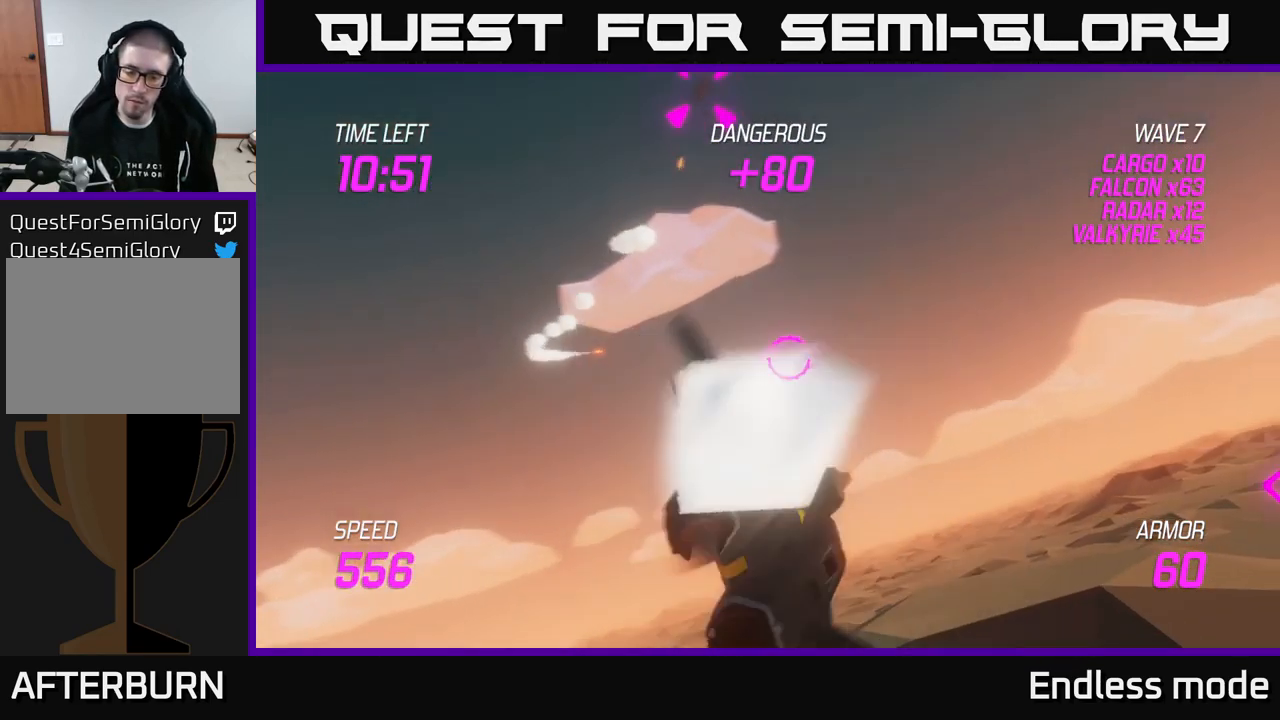
{"buttons": [], "left_stick": "right", "right_stick": "center", "events": []}
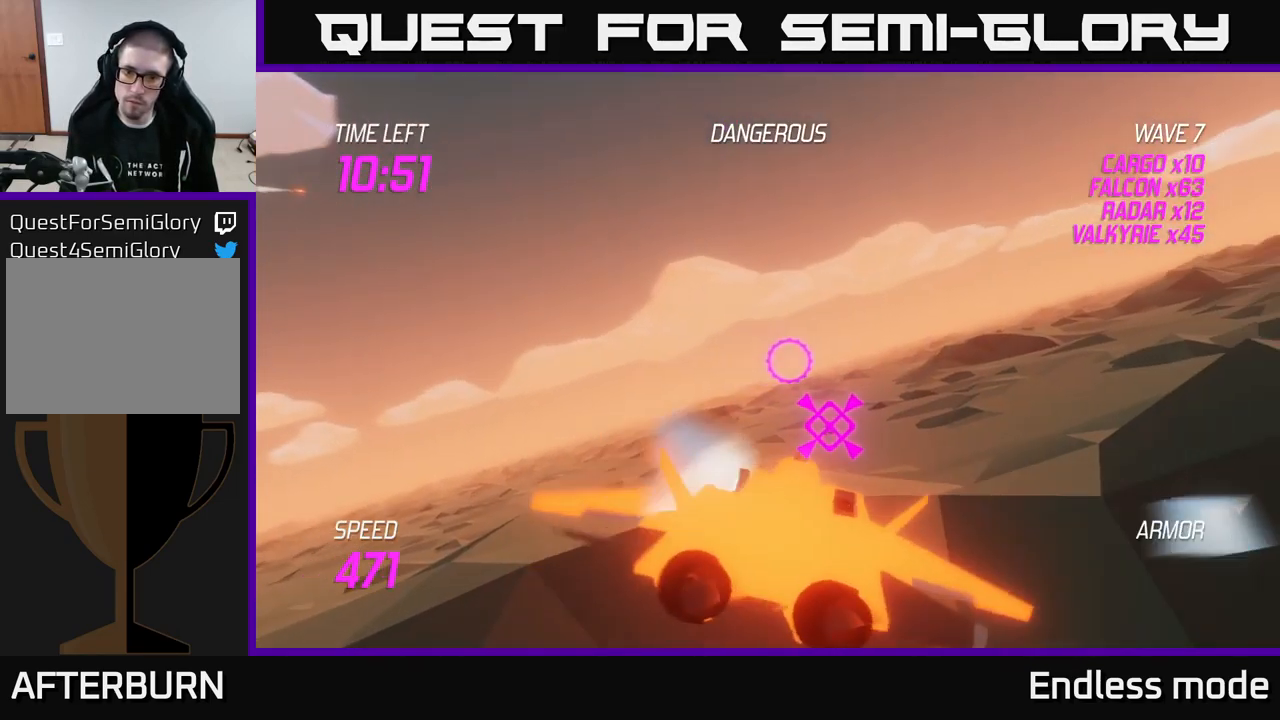
{"buttons": [], "left_stick": "up-right", "right_stick": "center", "events": [[33, "left_stick", "up-right"]]}
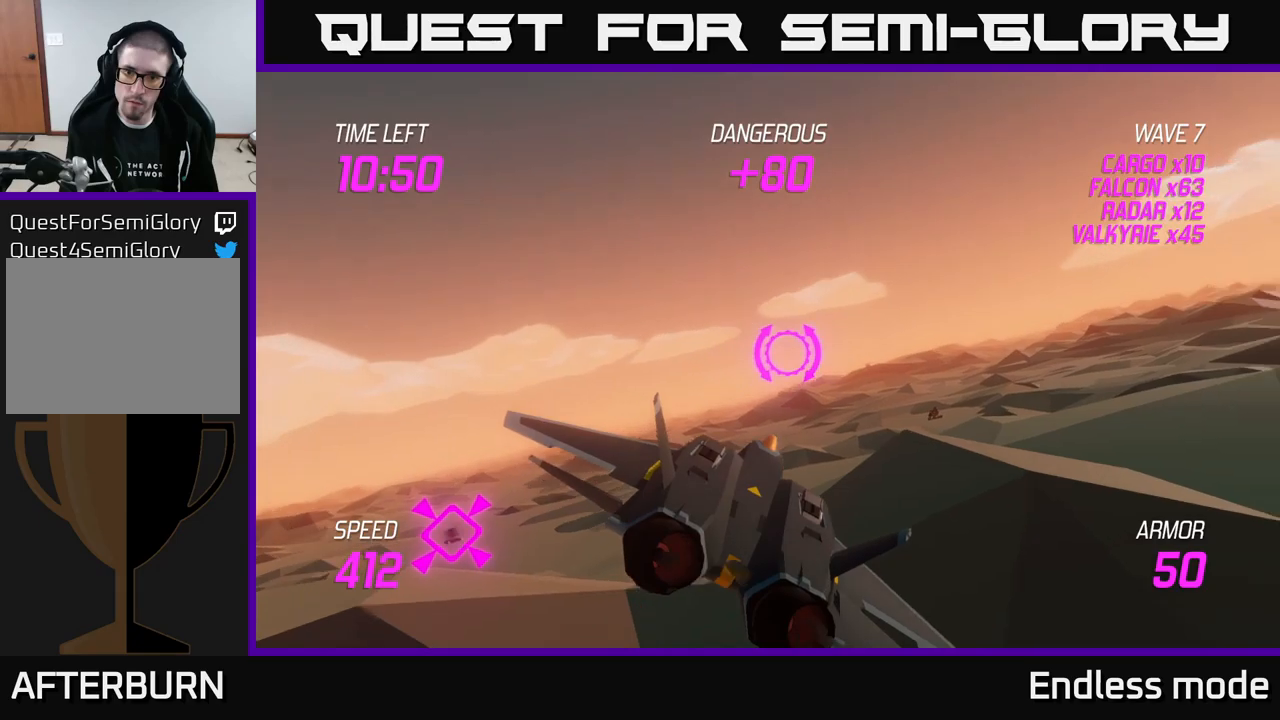
{"buttons": [], "left_stick": "up-right", "right_stick": "center", "events": []}
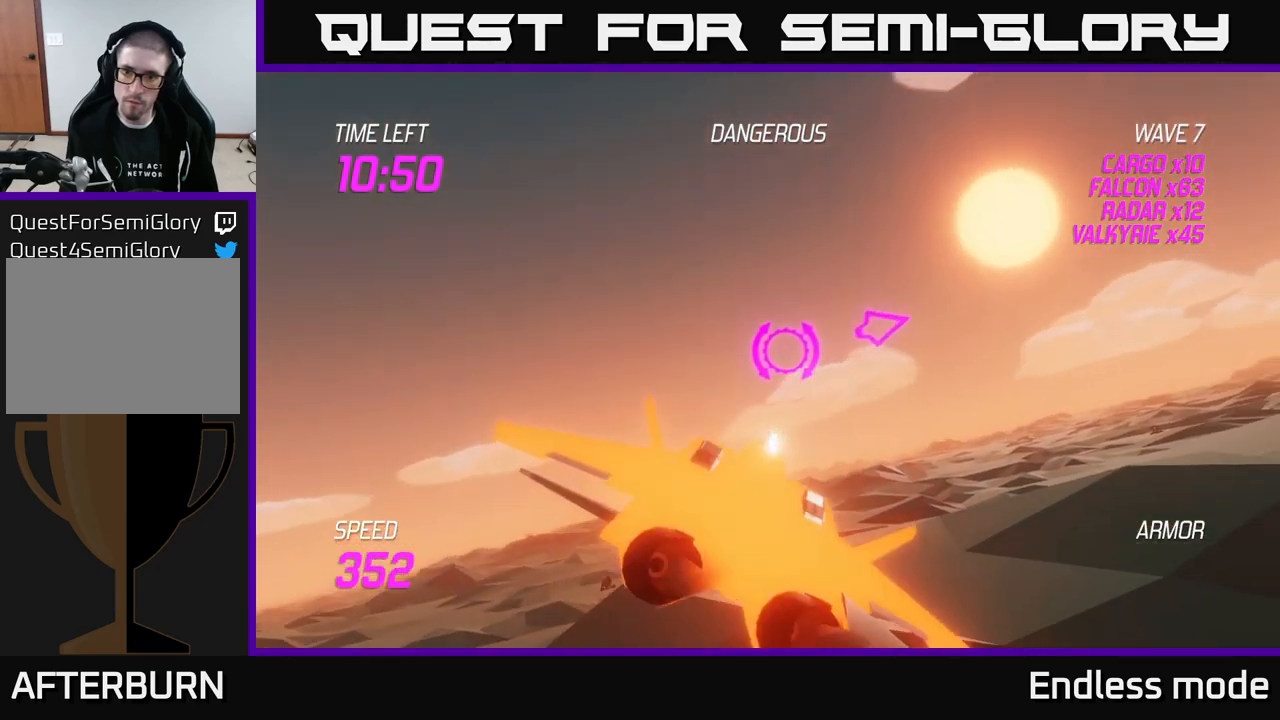
{"buttons": [], "left_stick": "up-right", "right_stick": "center", "events": [[33, "L2", "down"], [450, "L2", "up"]]}
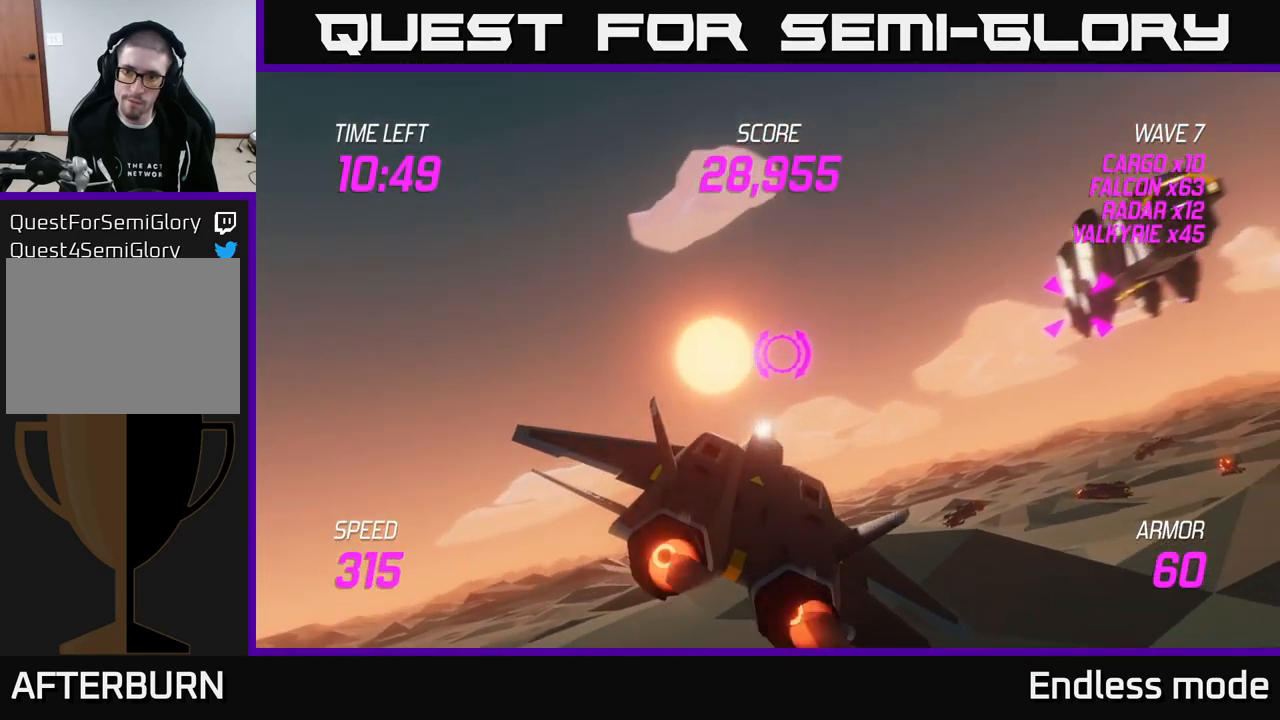
{"buttons": ["L2", "R2"], "left_stick": "right", "right_stick": "center", "events": [[150, "left_stick", "right"], [233, "L2", "down"], [283, "R2", "down"], [400, "R2", "up"], [483, "R2", "down"]]}
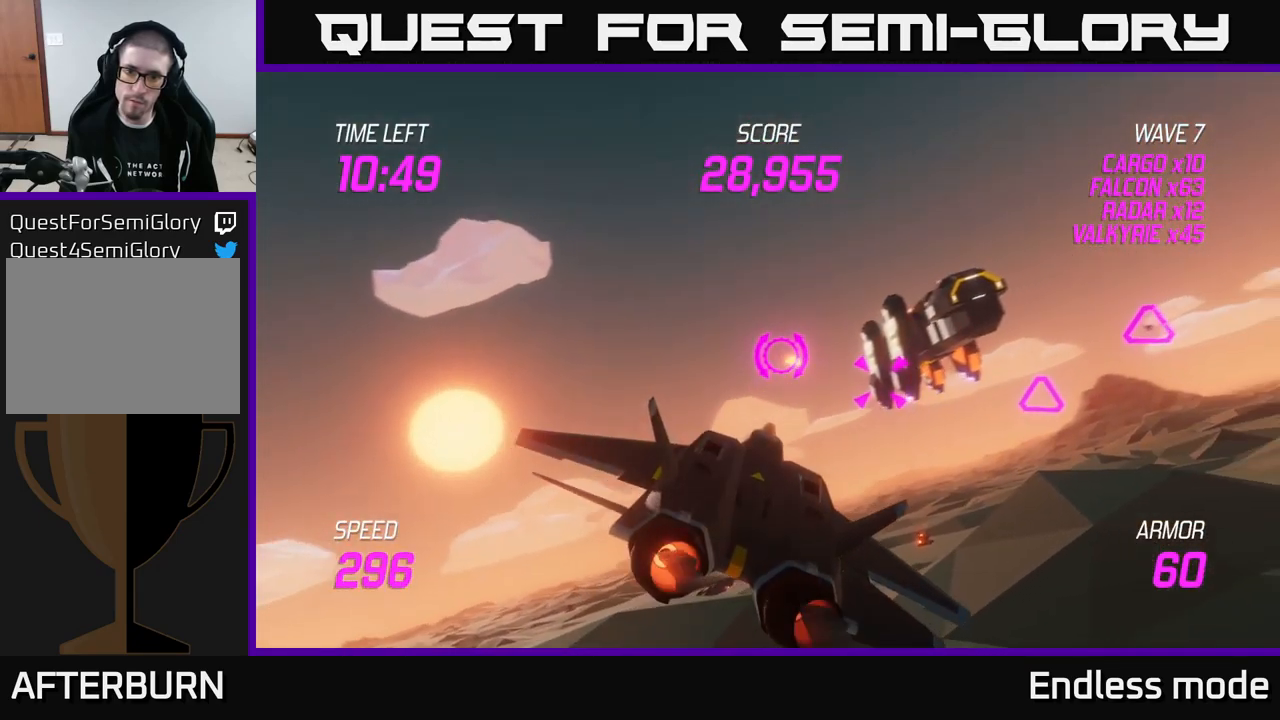
{"buttons": [], "left_stick": "center", "right_stick": "center", "events": [[67, "R2", "up"], [167, "R2", "down"], [250, "R2", "up"], [350, "R2", "down"], [367, "left_stick", "center"], [433, "L2", "up"], [433, "R2", "up"]]}
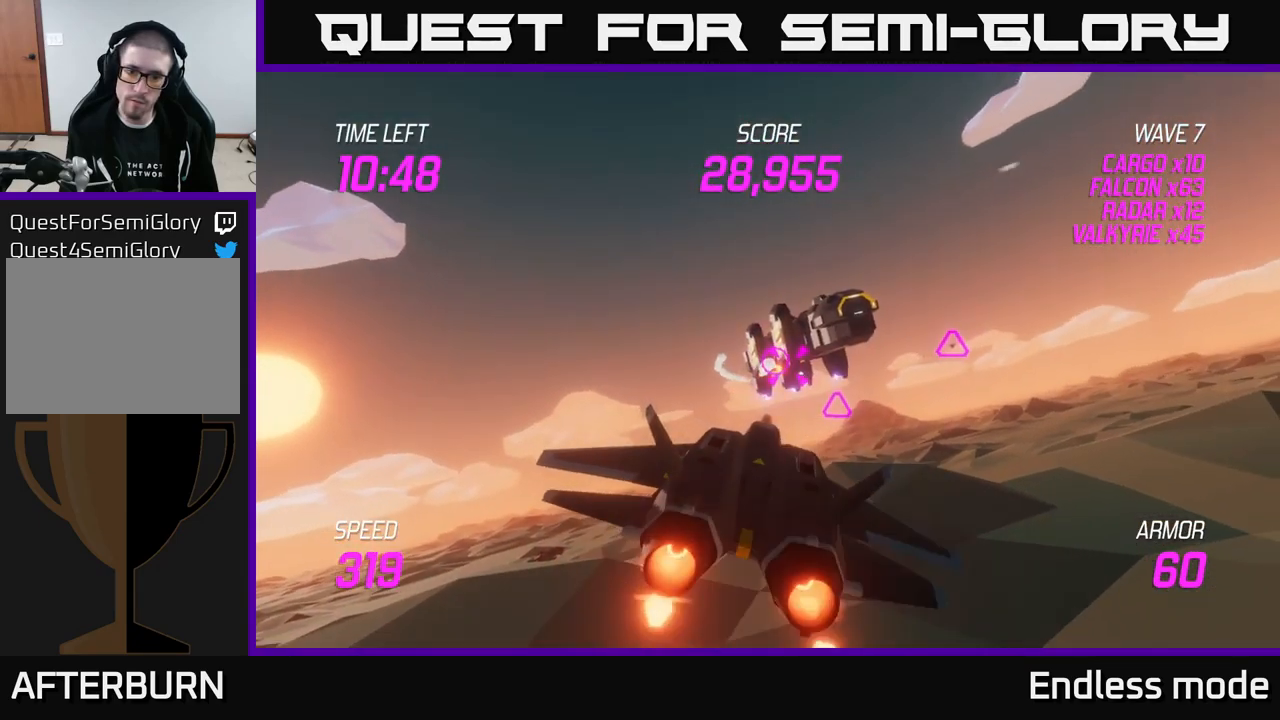
{"buttons": [], "left_stick": "center", "right_stick": "center", "events": [[33, "R2", "down"], [67, "left_stick", "right"], [133, "R2", "up"], [217, "left_stick", "center"], [233, "R2", "down"], [333, "R2", "up"], [417, "R2", "down"], [500, "R2", "up"]]}
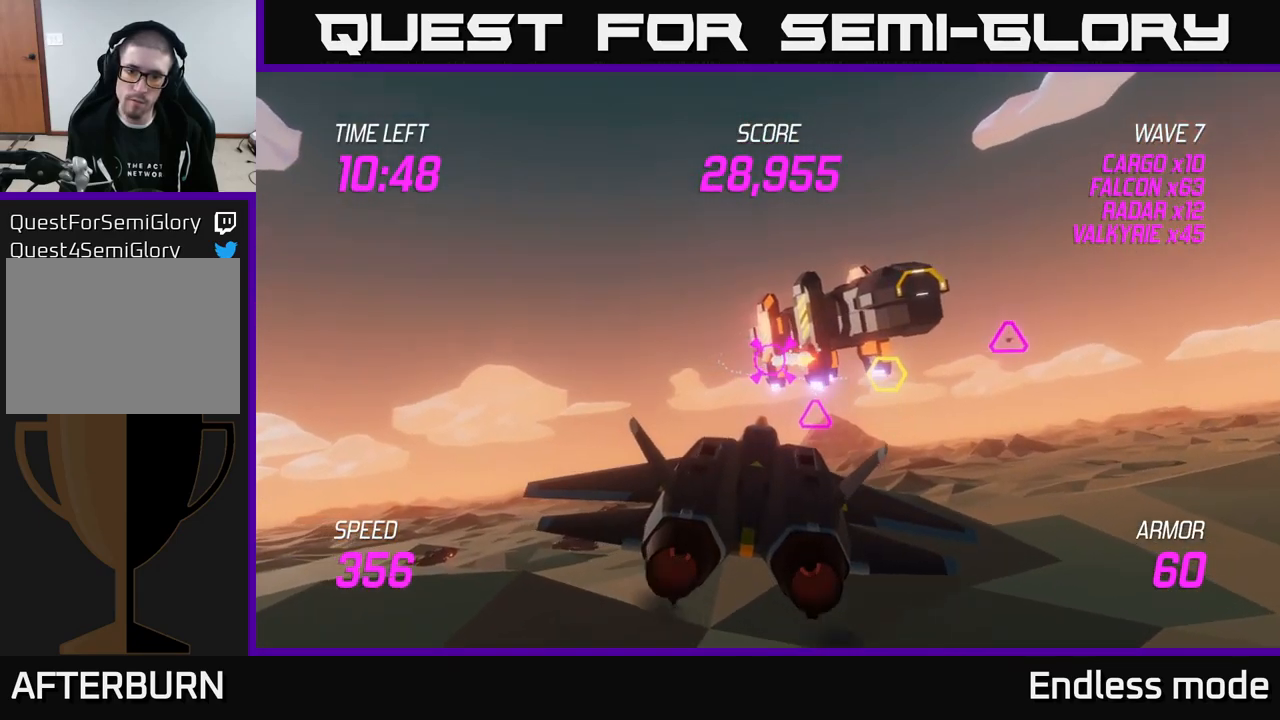
{"buttons": [], "left_stick": "right", "right_stick": "center", "events": [[100, "left_stick", "right"], [117, "R2", "down"], [217, "R2", "up"], [233, "left_stick", "center"], [300, "R2", "down"], [417, "R2", "up"], [500, "left_stick", "right"]]}
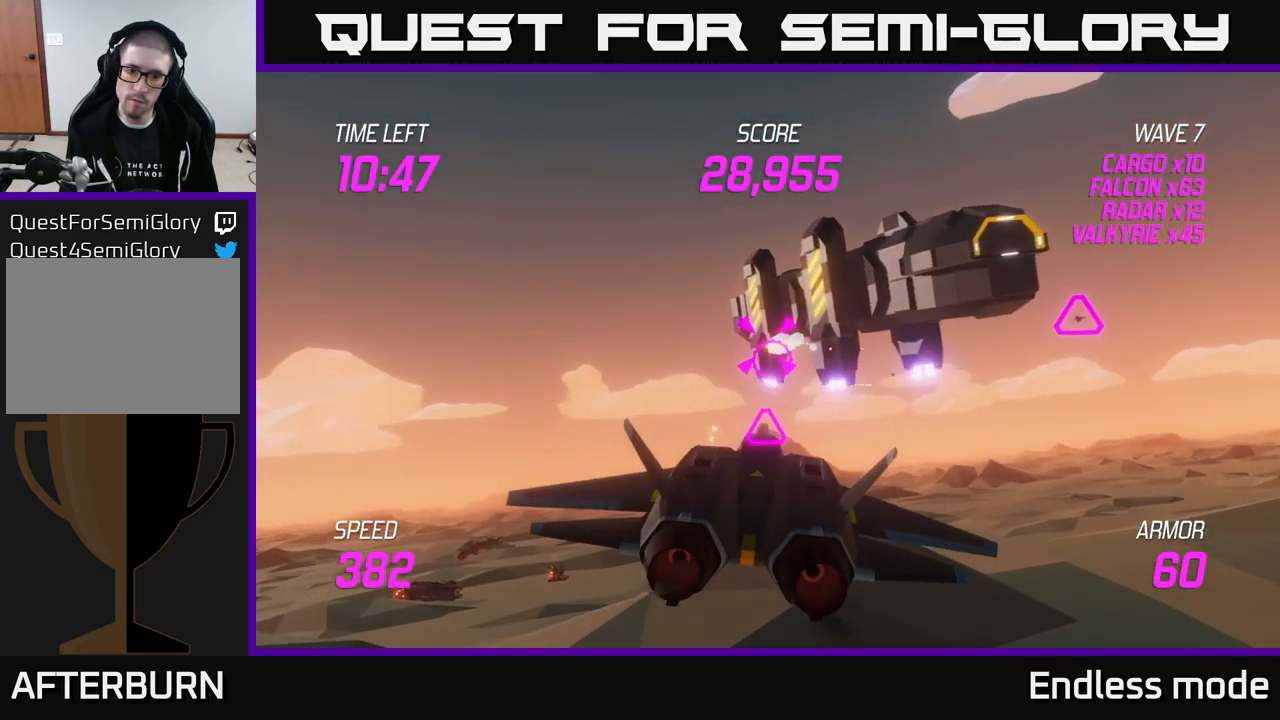
{"buttons": ["R2"], "left_stick": "center", "right_stick": "center", "events": [[50, "R2", "down"], [133, "R2", "up"], [150, "left_stick", "center"], [233, "R2", "down"], [333, "R2", "up"], [450, "R2", "down"]]}
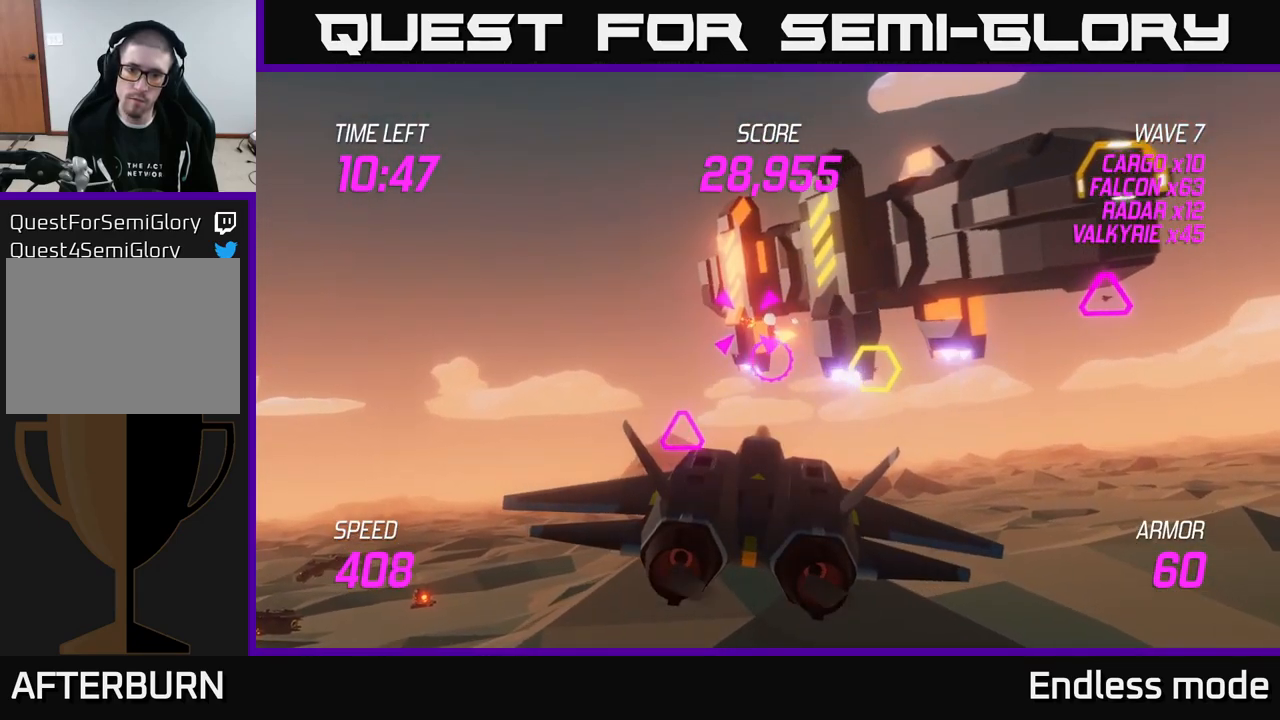
{"buttons": ["L2"], "left_stick": "up-right", "right_stick": "center", "events": [[33, "R2", "up"], [117, "left_stick", "down-left"], [133, "R2", "down"], [233, "L2", "down"], [250, "R2", "up"], [367, "L2", "up"], [433, "L2", "down"], [433, "left_stick", "up-right"]]}
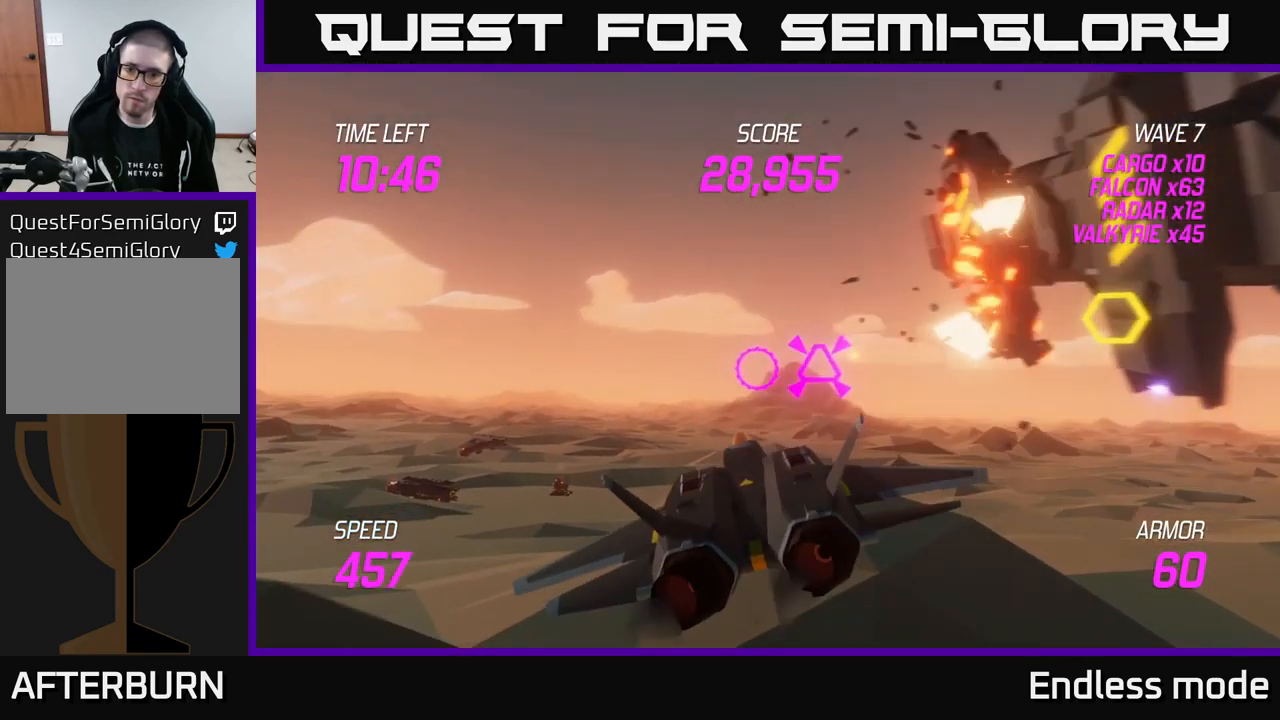
{"buttons": [], "left_stick": "down", "right_stick": "center", "events": [[33, "L2", "up"], [100, "R2", "down"], [117, "L2", "down"], [233, "R2", "up"], [333, "R2", "down"], [333, "left_stick", "left"], [433, "R2", "up"], [467, "L2", "up"], [483, "left_stick", "down"]]}
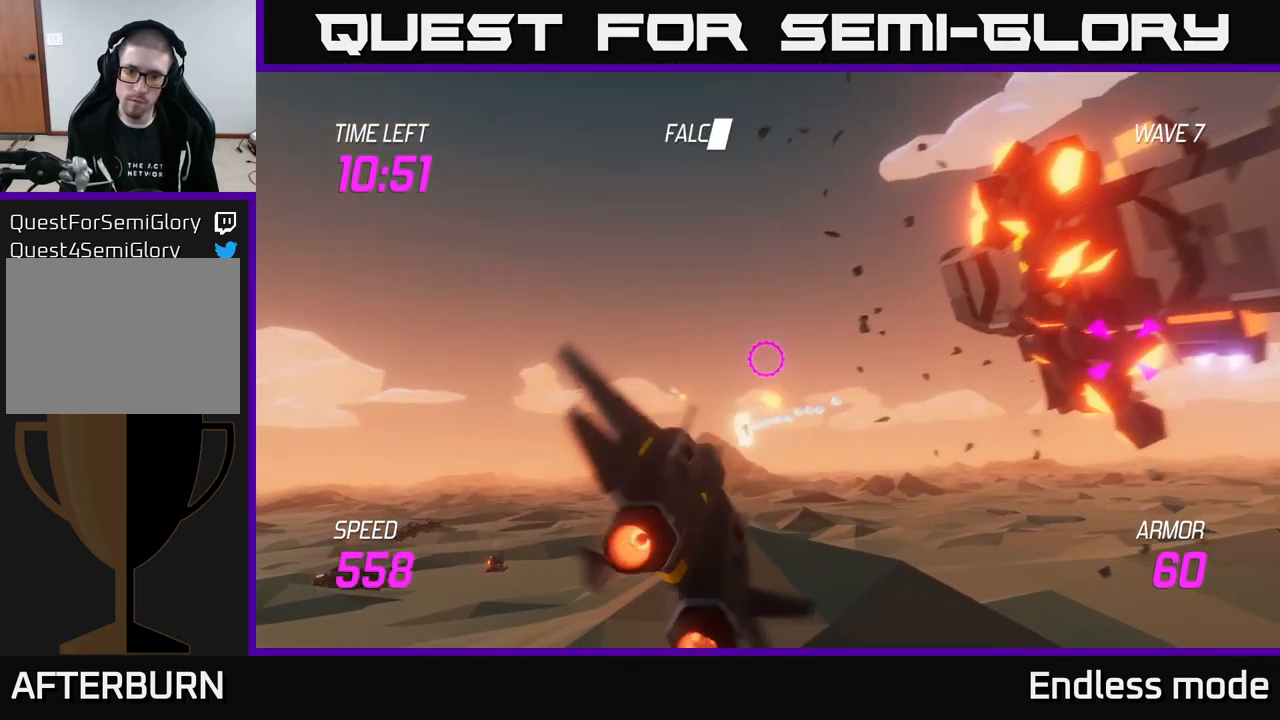
{"buttons": [], "left_stick": "right", "right_stick": "center", "events": [[50, "left_stick", "right"], [167, "L2", "down"], [283, "L2", "up"]]}
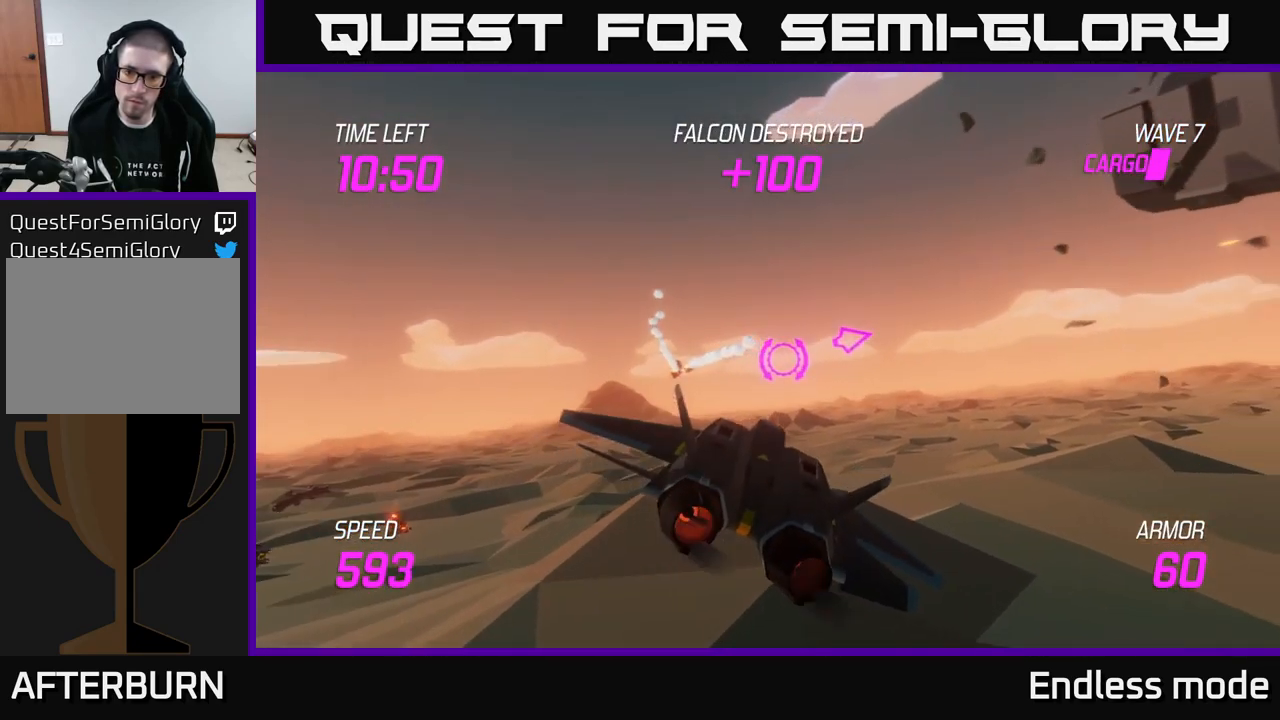
{"buttons": [], "left_stick": "right", "right_stick": "center", "events": [[67, "left_stick", "up-right"], [400, "left_stick", "right"]]}
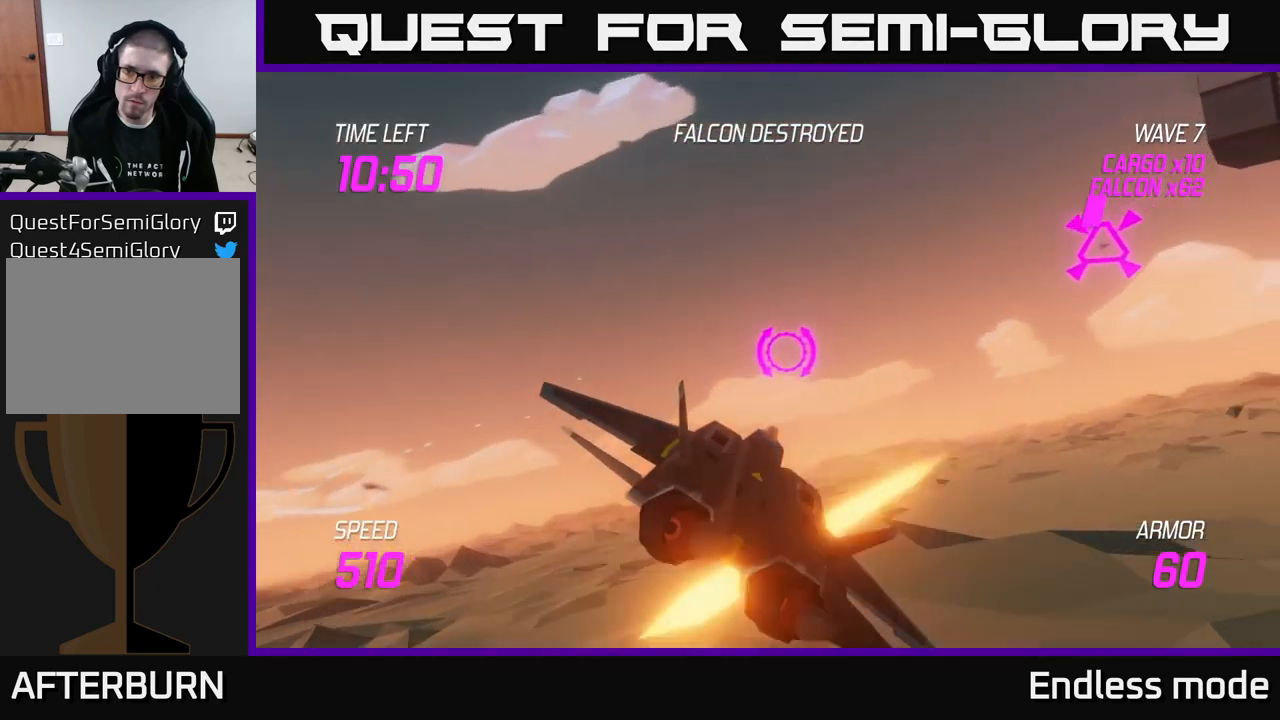
{"buttons": [], "left_stick": "up-right", "right_stick": "center", "events": [[50, "L2", "down"], [400, "R2", "down"], [400, "left_stick", "up-right"], [434, "L2", "up"], [467, "R2", "up"]]}
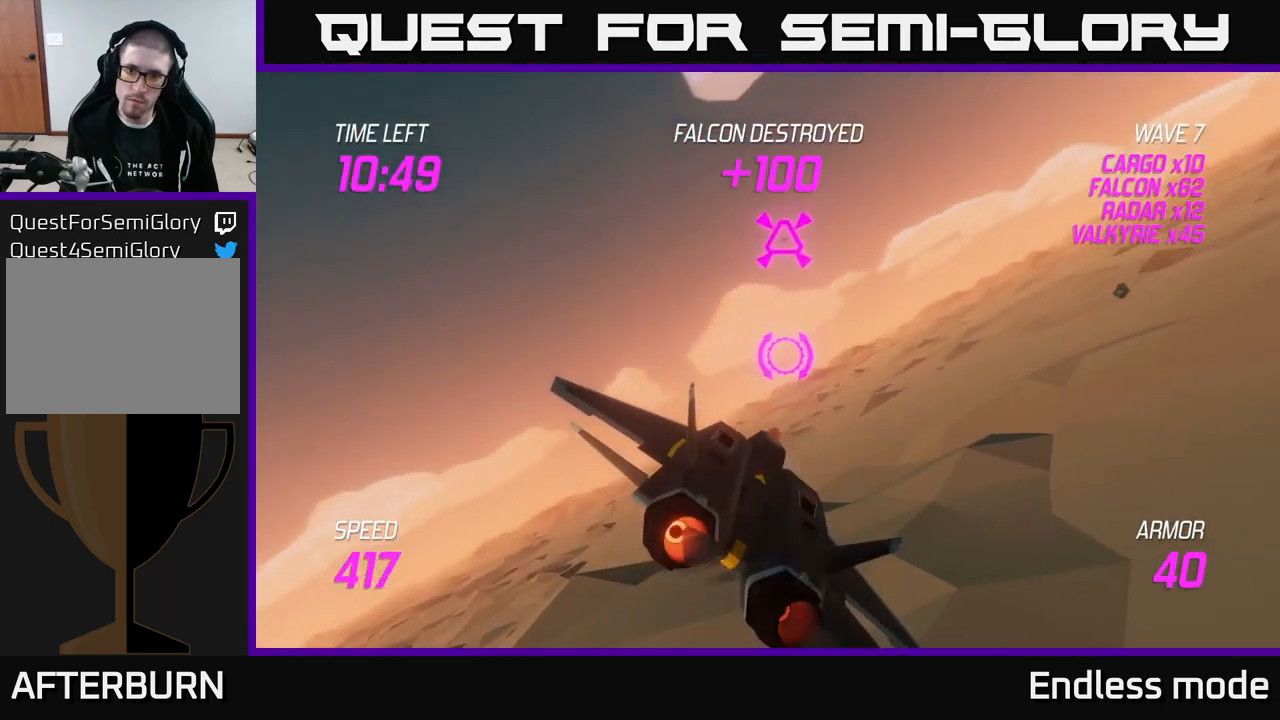
{"buttons": [], "left_stick": "down", "right_stick": "center", "events": [[234, "R2", "down"], [334, "R2", "up"], [384, "R2", "down"], [434, "left_stick", "down-right"], [467, "R2", "up"], [484, "left_stick", "down"]]}